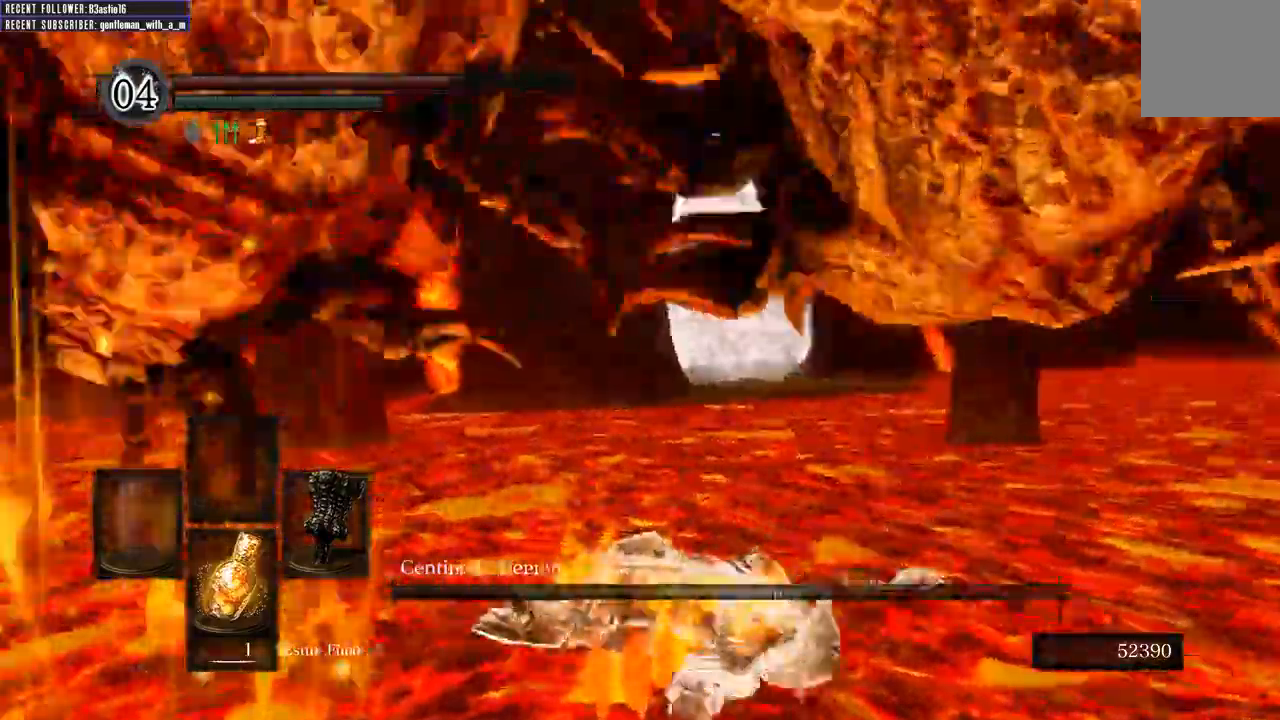
Gameplay with a controller (Xbox layout); each line is a JSON object with the inputs held at the frame after it (dt_ms = milliseconds from this image to that frame). "events" lists button and stick changes between this image and that frame as [ms after this image, input, new state], when the widget could be followed in between.
{"dt_ms": 500, "buttons": [], "left_stick": "up-right", "right_stick": "center"}
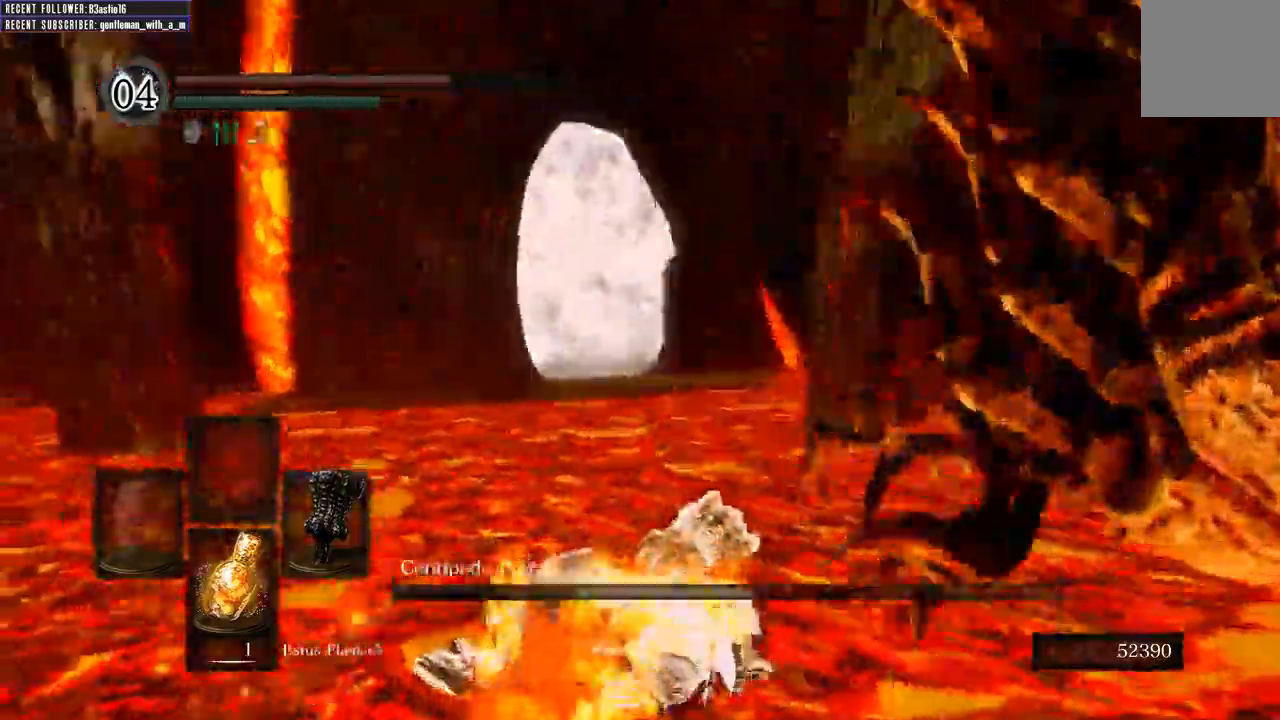
{"dt_ms": 1000, "buttons": [], "left_stick": "up", "right_stick": "center"}
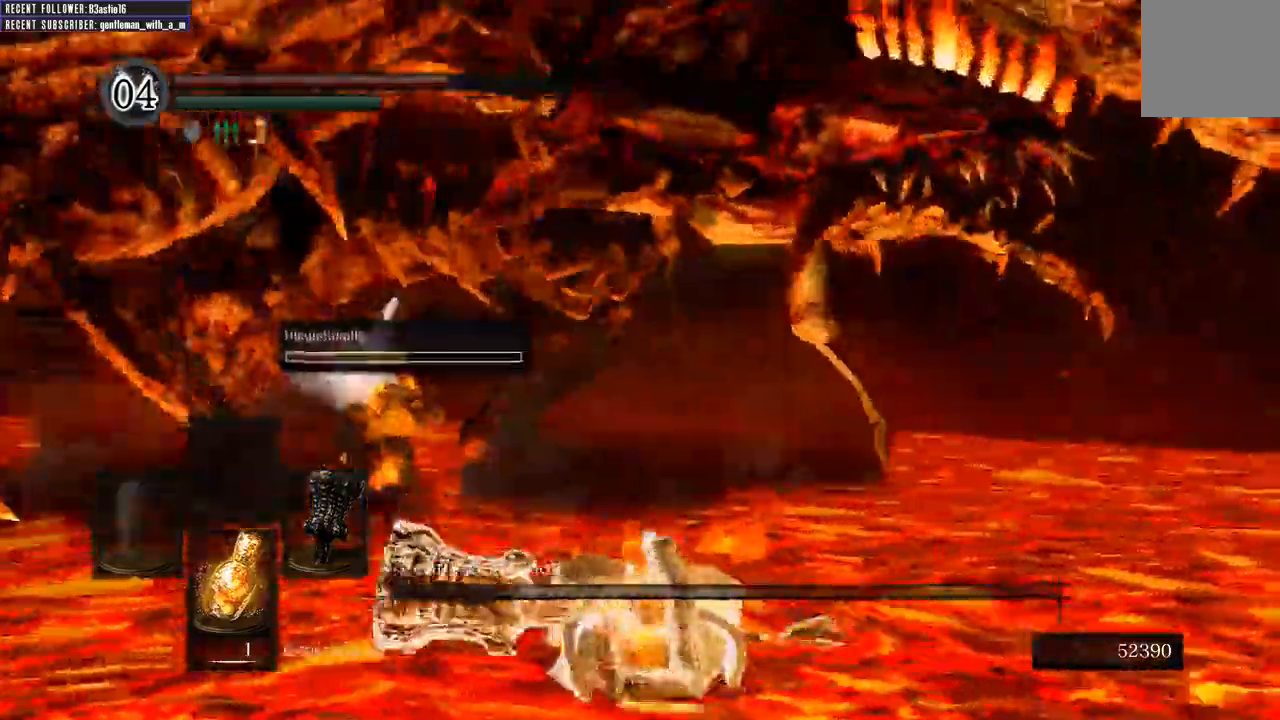
{"dt_ms": 500, "buttons": [], "left_stick": "up", "right_stick": "center"}
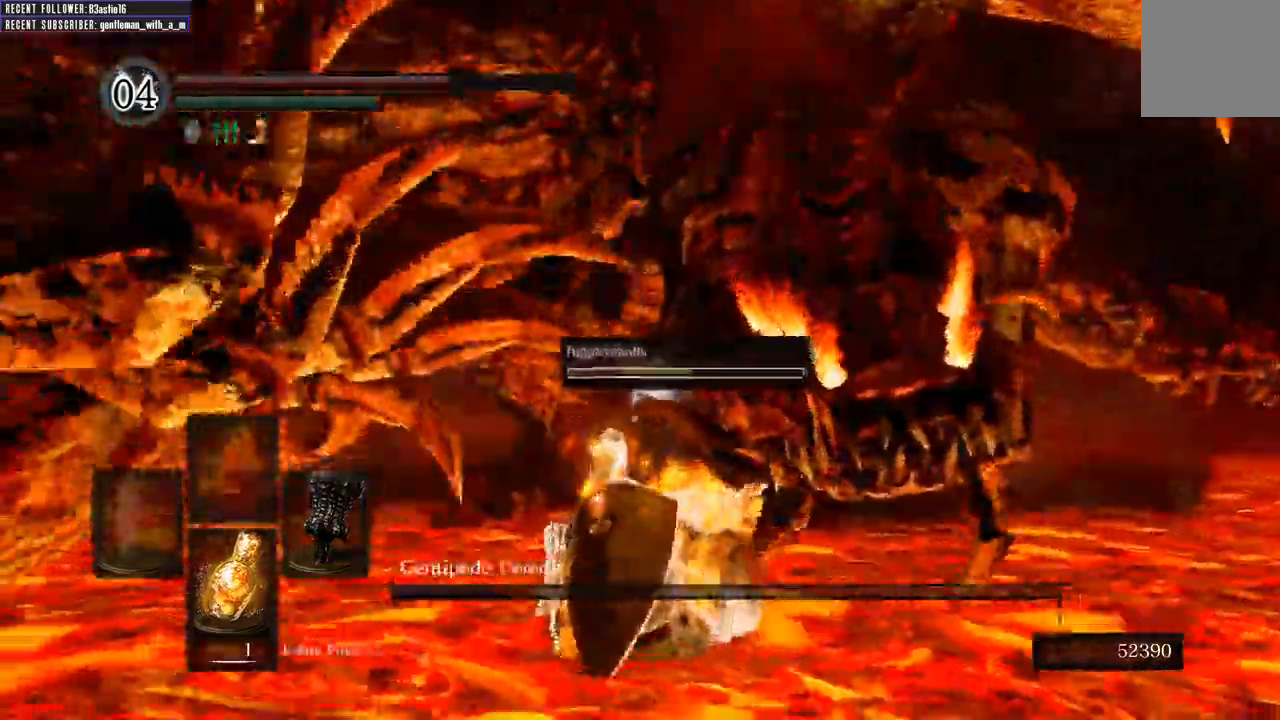
{"dt_ms": 500, "buttons": ["R1"], "left_stick": "up-right", "right_stick": "center"}
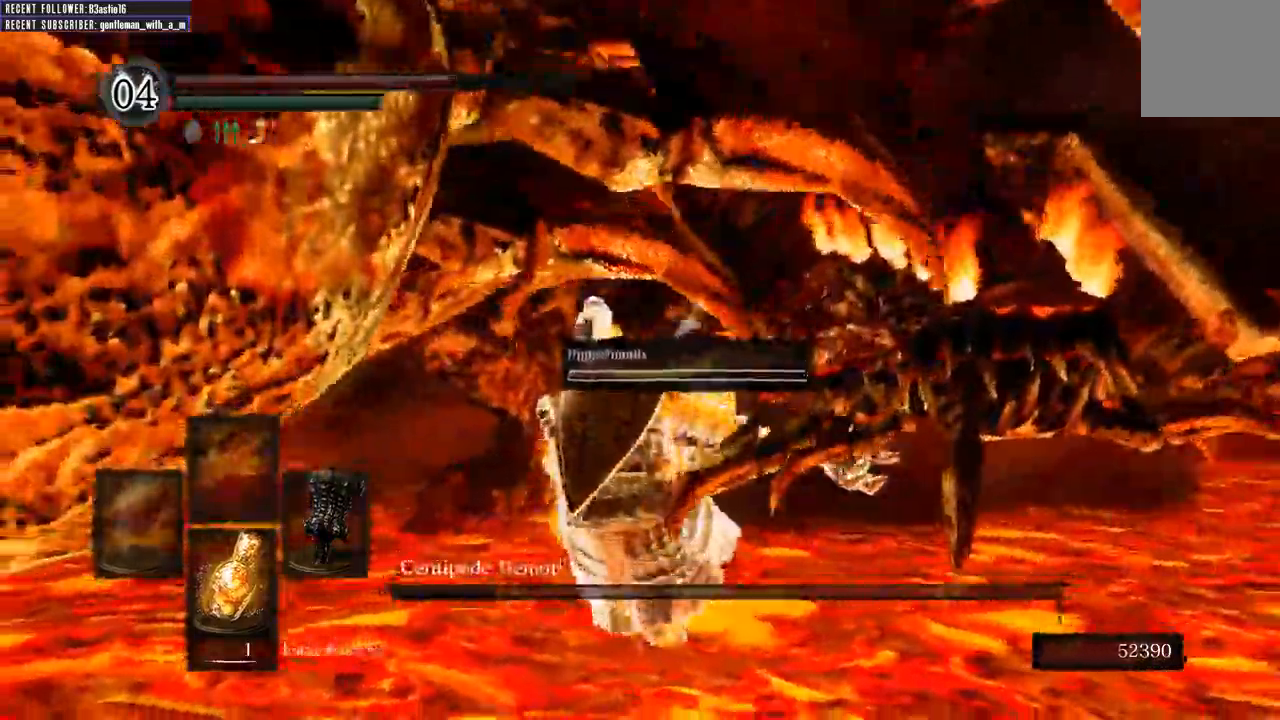
{"dt_ms": 500, "buttons": ["R1"], "left_stick": "up-right", "right_stick": "center"}
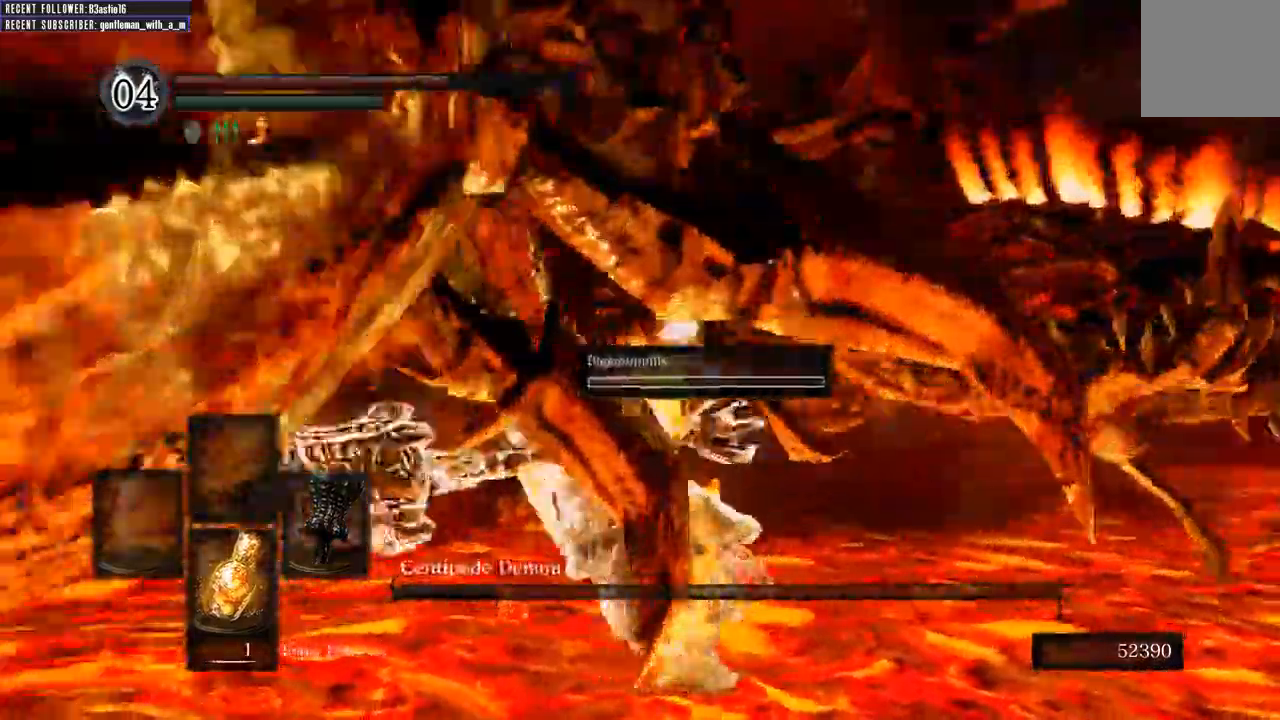
{"dt_ms": 500, "buttons": [], "left_stick": "up-right", "right_stick": "center", "events": [[17, "R1", "up"], [67, "R1", "down"], [217, "R1", "up"]]}
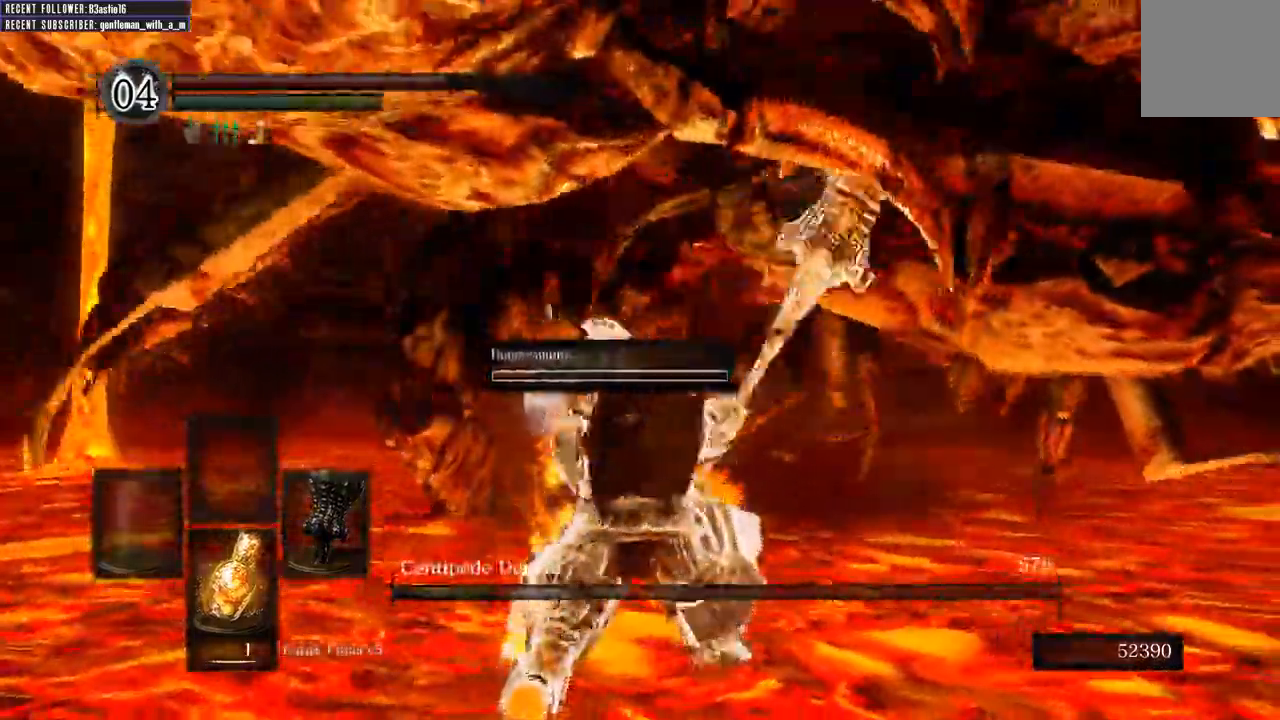
{"dt_ms": 1000, "buttons": ["R1"], "left_stick": "up", "right_stick": "center"}
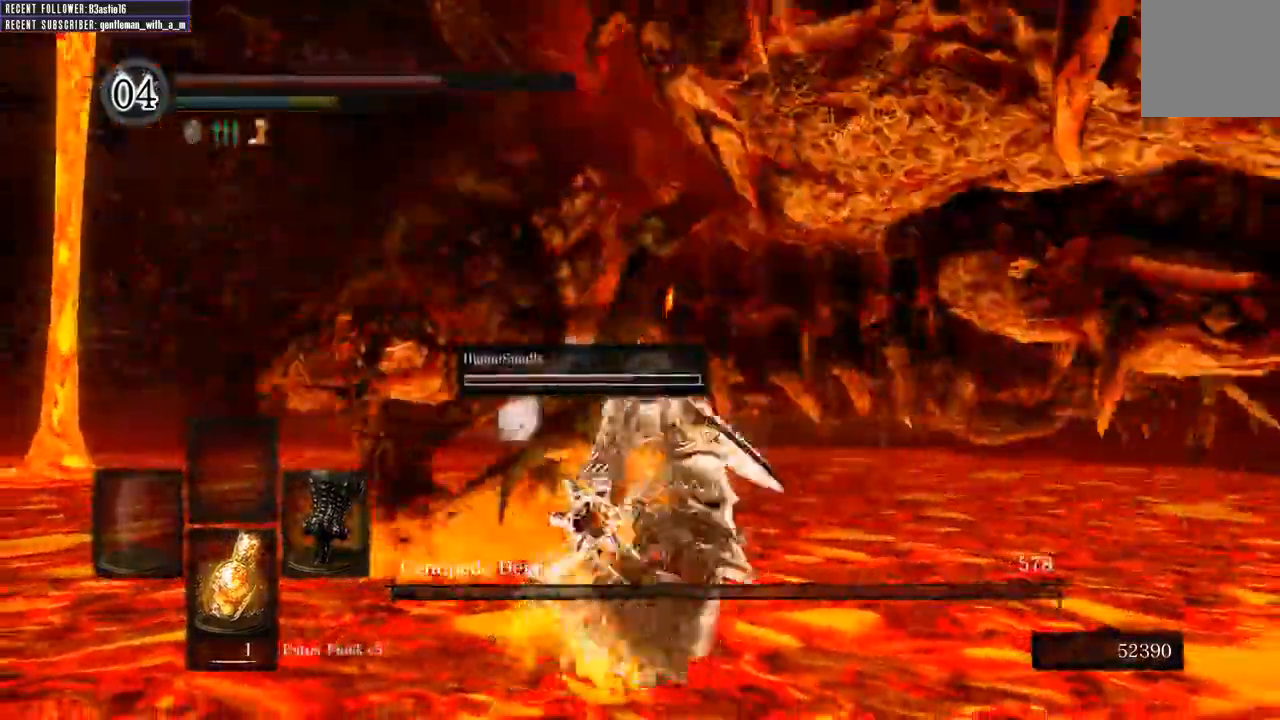
{"dt_ms": 500, "buttons": [], "left_stick": "up", "right_stick": "center", "events": [[50, "R1", "up"], [133, "R1", "down"], [250, "R1", "up"], [333, "R1", "down"], [500, "R1", "up"]]}
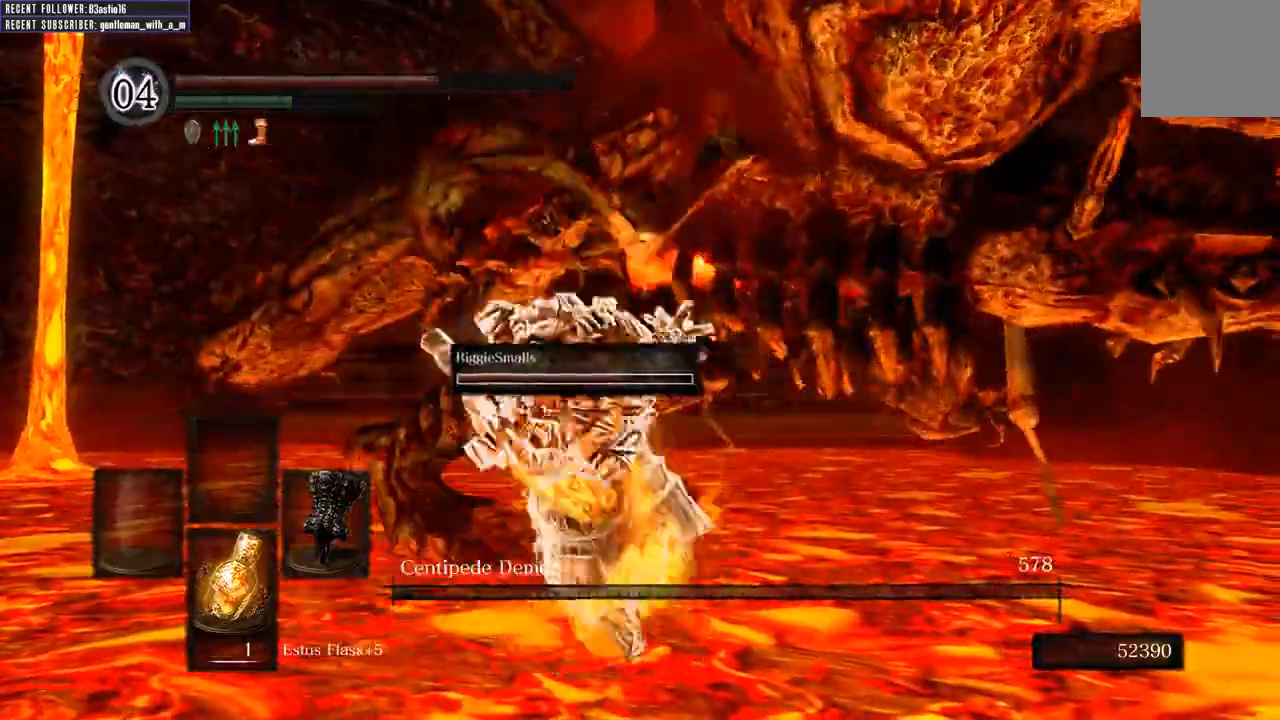
{"dt_ms": 500, "buttons": [], "left_stick": "up-left", "right_stick": "center", "events": [[217, "left_stick", "up-left"]]}
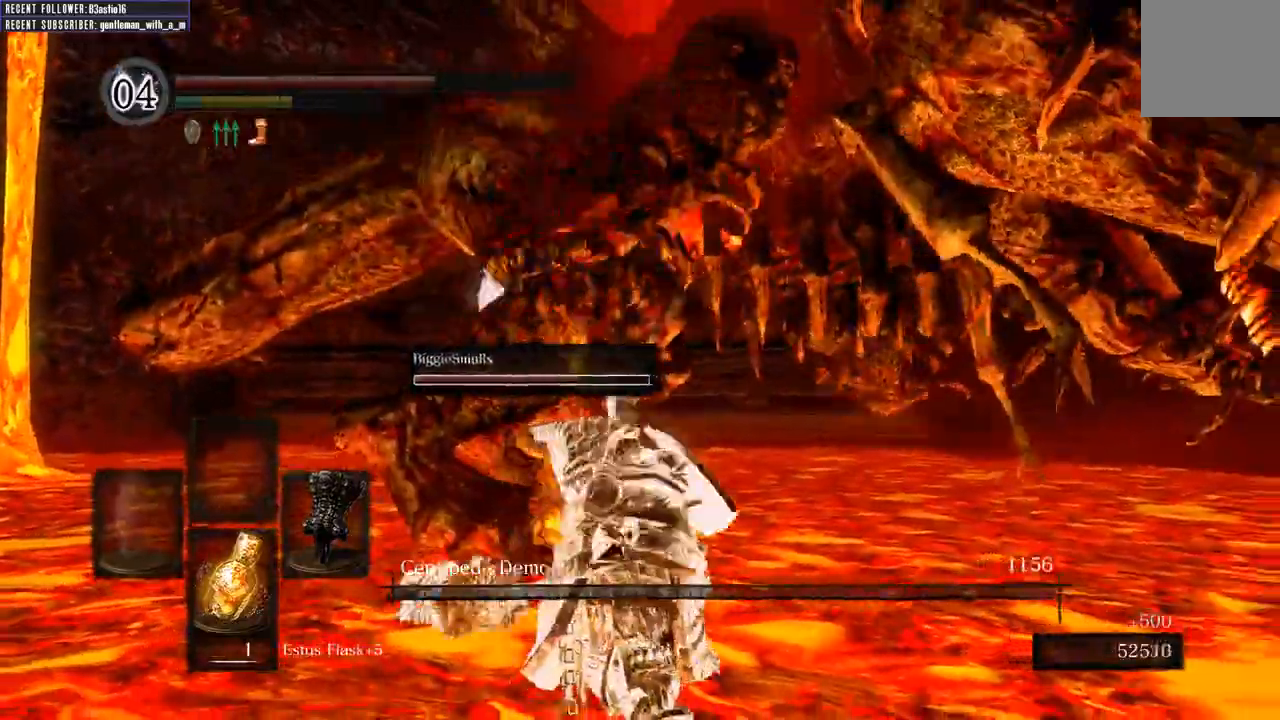
{"dt_ms": 500, "buttons": [], "left_stick": "center", "right_stick": "center", "events": [[33, "left_stick", "up"], [383, "left_stick", "center"]]}
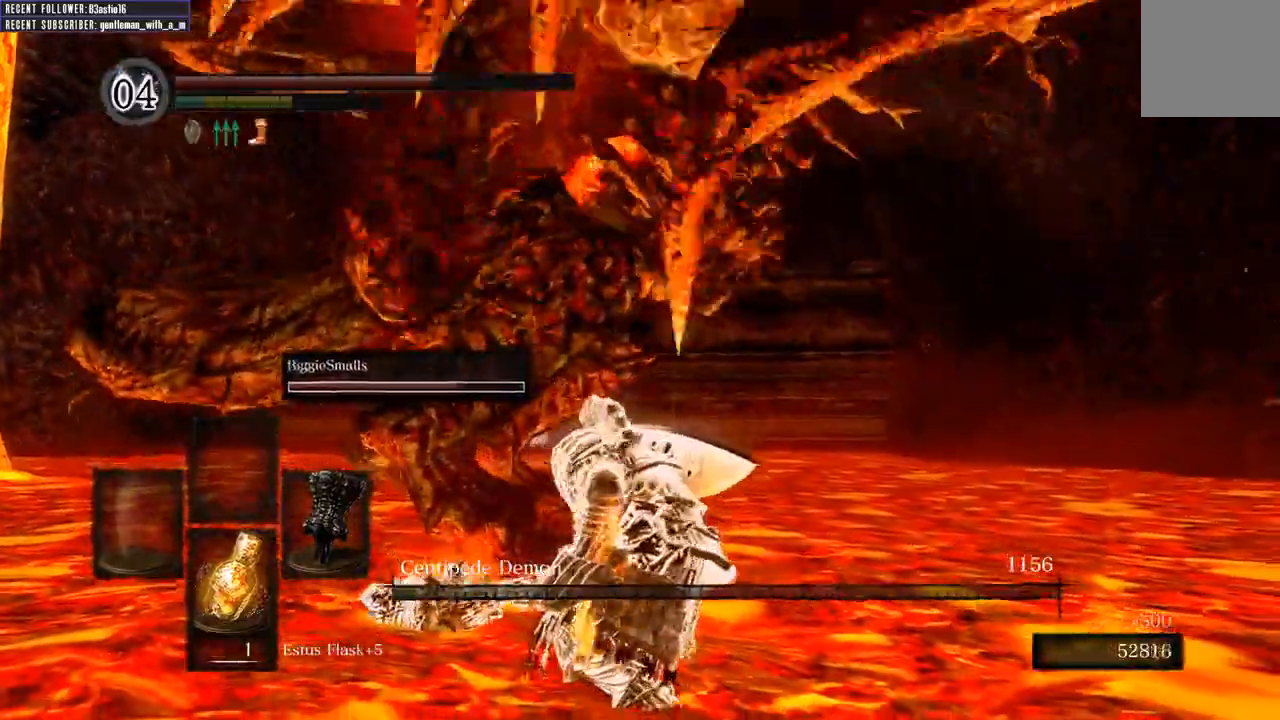
{"dt_ms": 1000, "buttons": [], "left_stick": "up-right", "right_stick": "left"}
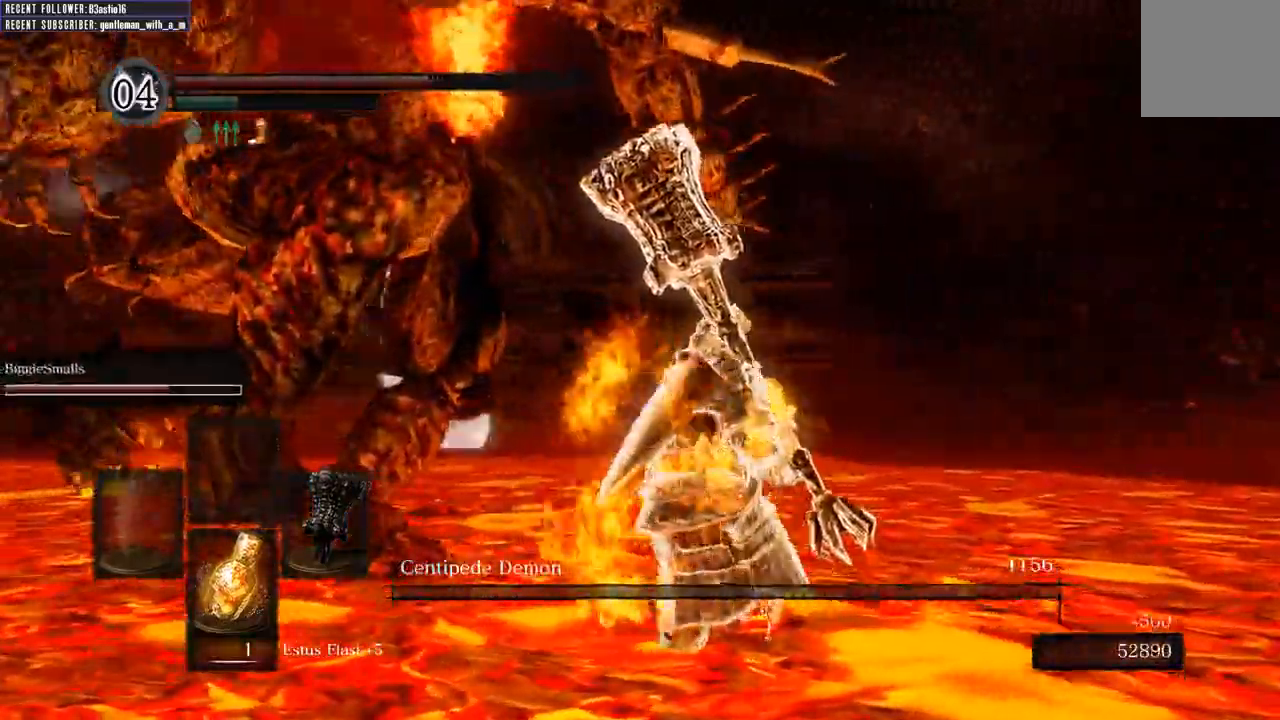
{"dt_ms": 500, "buttons": [], "left_stick": "up-right", "right_stick": "center", "events": [[133, "right_stick", "center"]]}
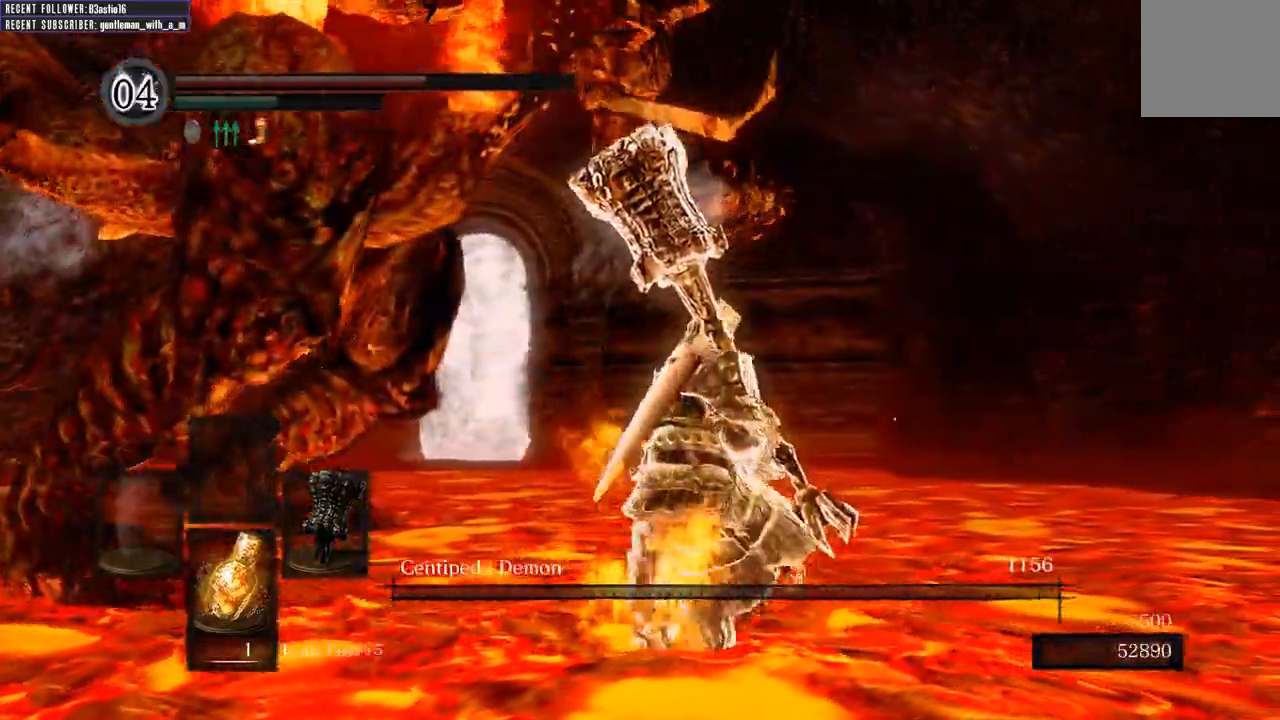
{"dt_ms": 500, "buttons": ["B"], "left_stick": "up-right", "right_stick": "center", "events": [[167, "B", "down"]]}
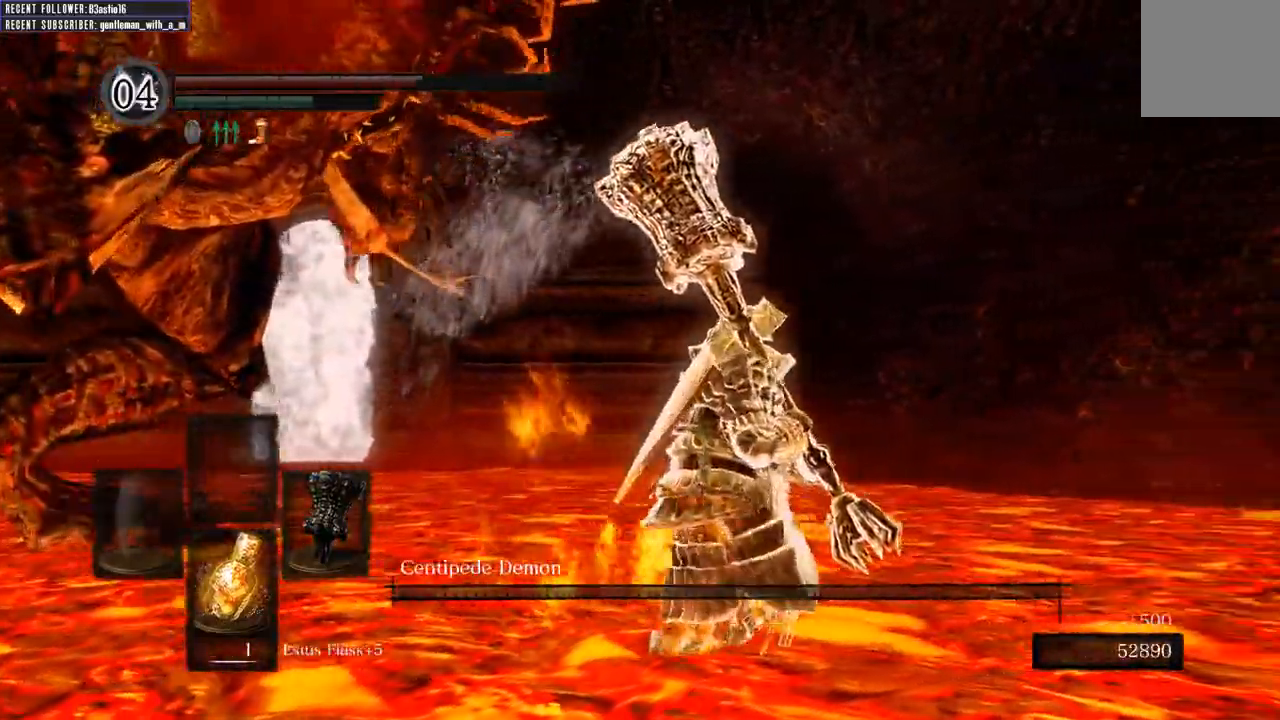
{"dt_ms": 500, "buttons": ["B"], "left_stick": "up-right", "right_stick": "center", "events": []}
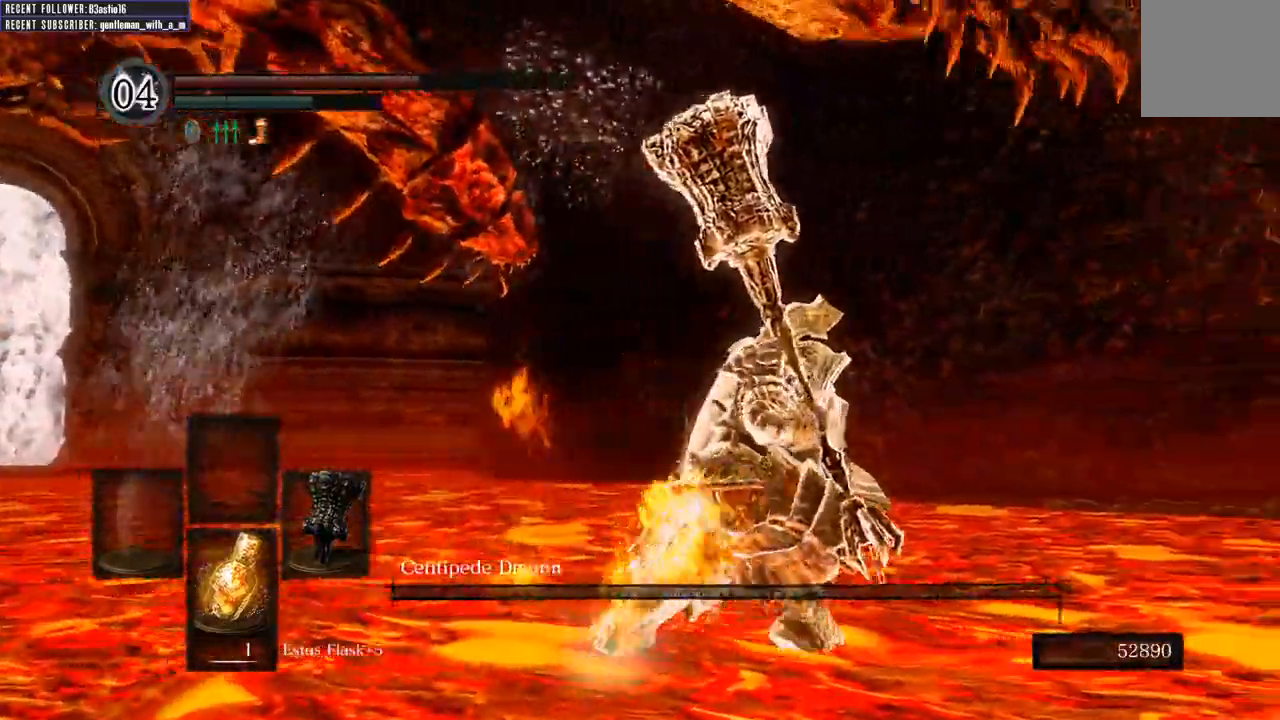
{"dt_ms": 500, "buttons": ["B"], "left_stick": "up-right", "right_stick": "center", "events": []}
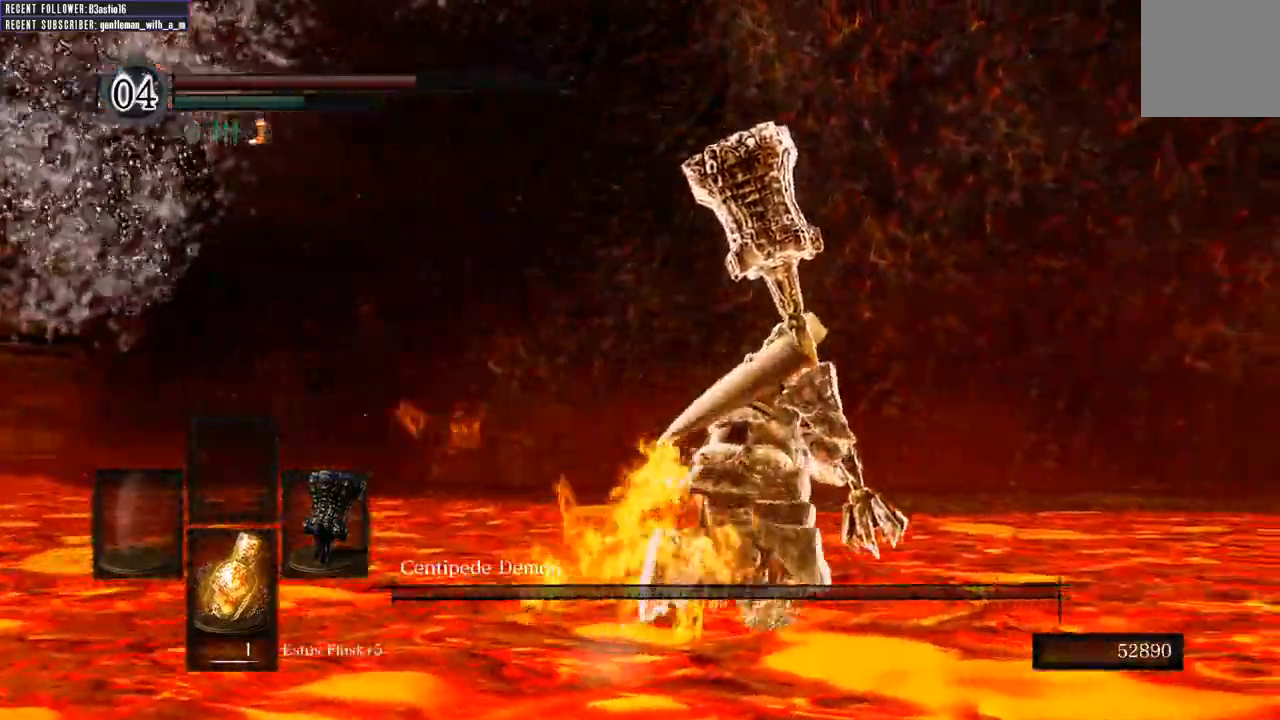
{"dt_ms": 500, "buttons": ["B"], "left_stick": "up-right", "right_stick": "center", "events": []}
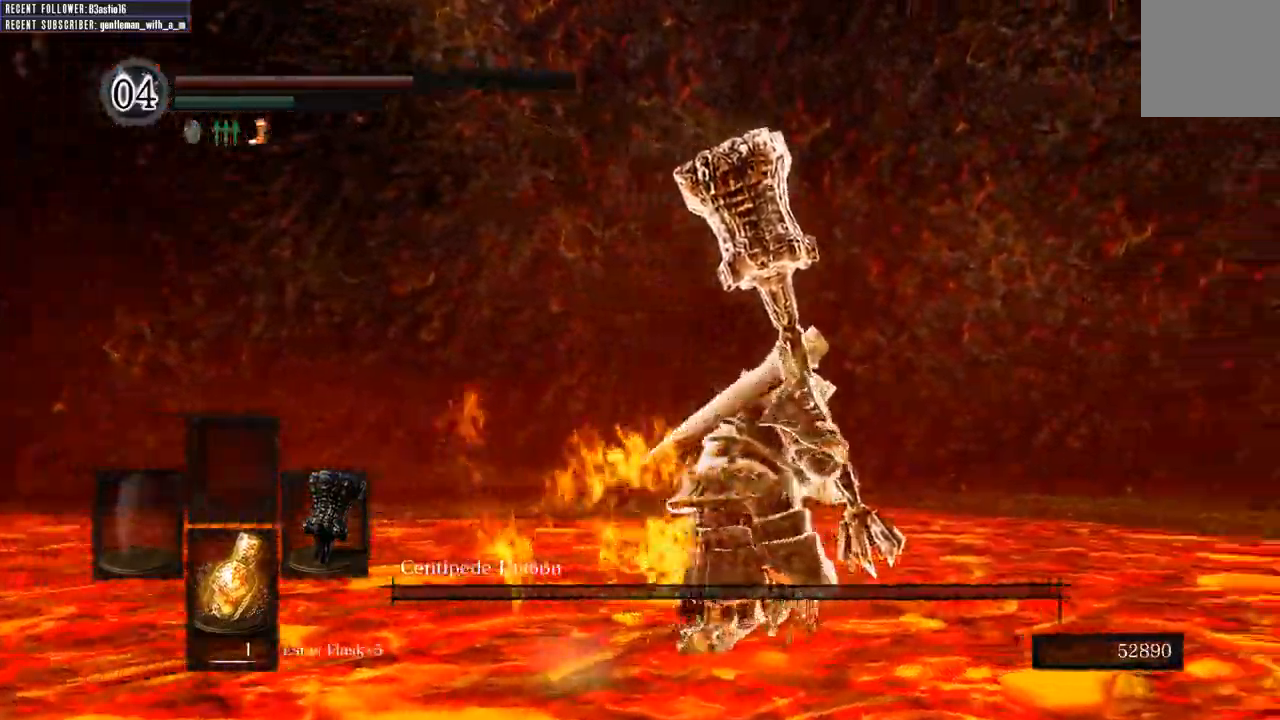
{"dt_ms": 500, "buttons": ["B"], "left_stick": "up-right", "right_stick": "center", "events": []}
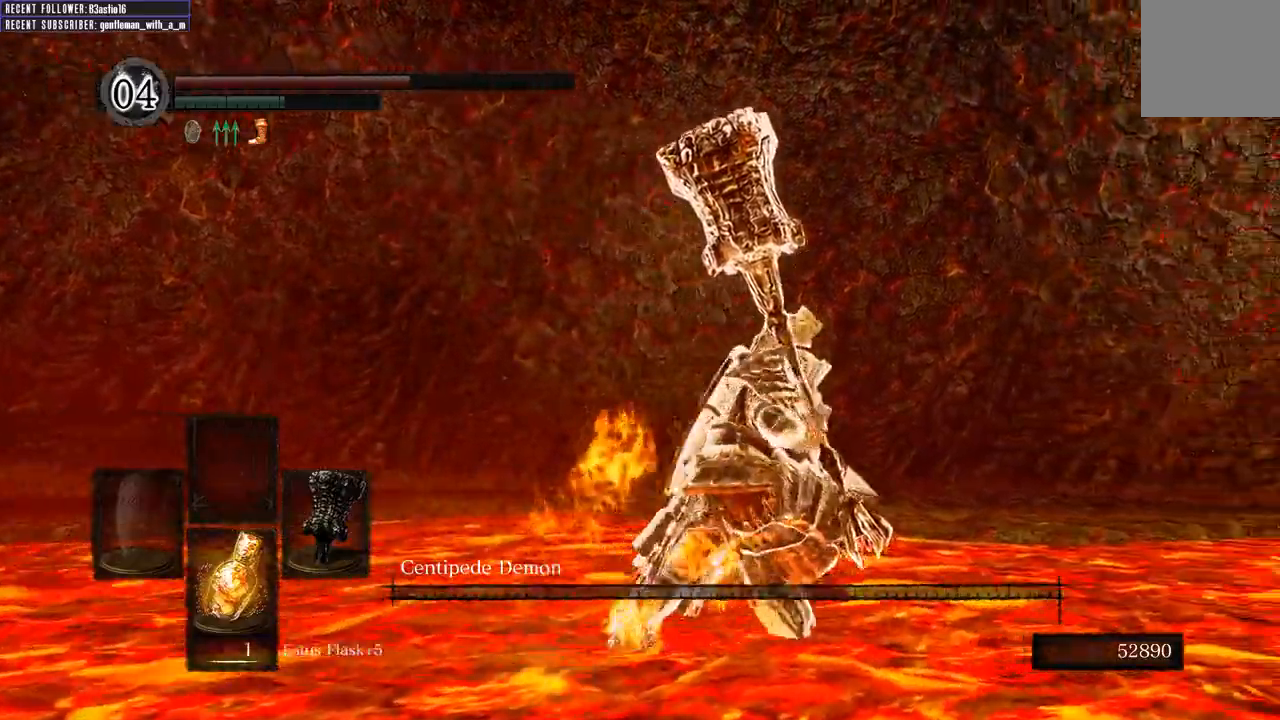
{"dt_ms": 500, "buttons": ["B"], "left_stick": "up-right", "right_stick": "center", "events": []}
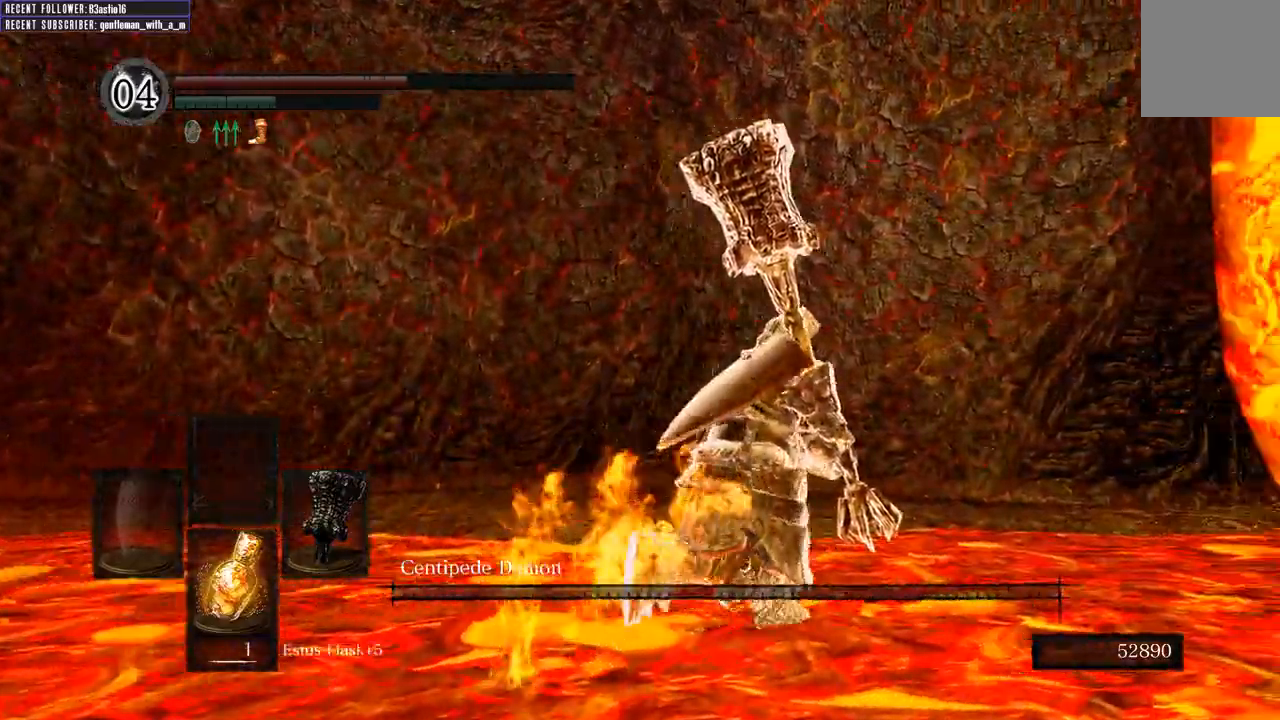
{"dt_ms": 500, "buttons": ["B"], "left_stick": "up-right", "right_stick": "center", "events": []}
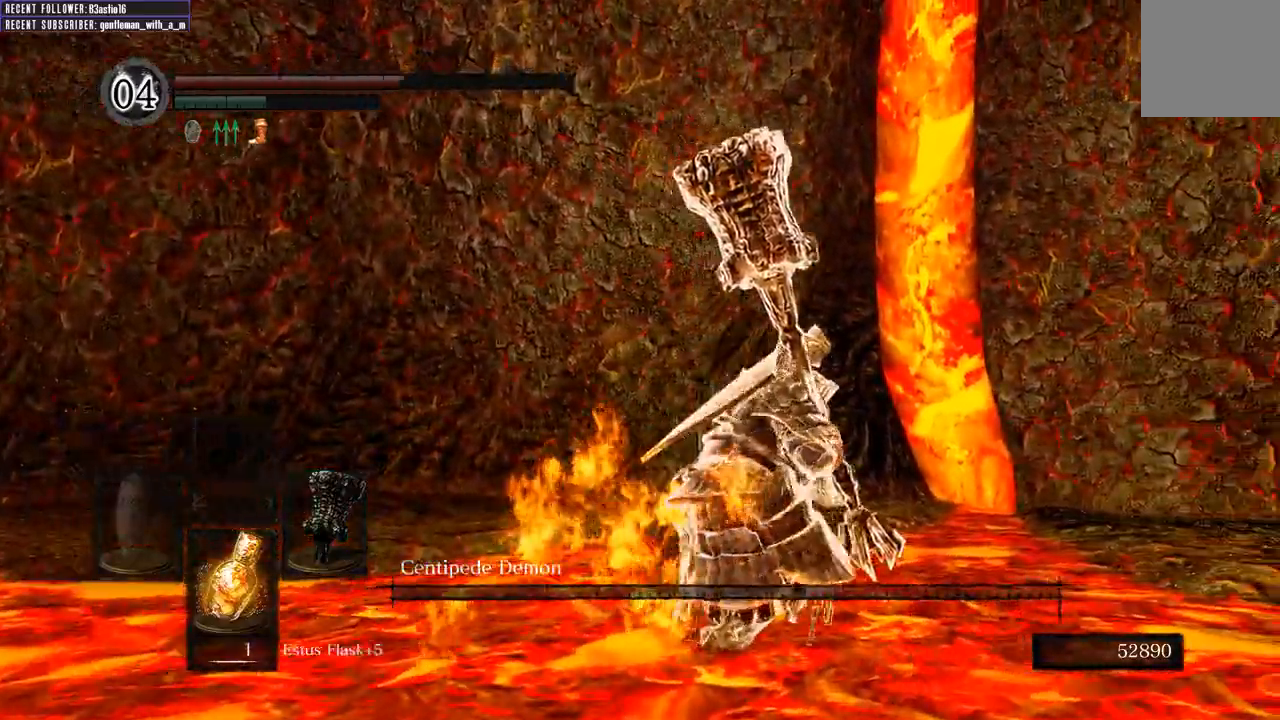
{"dt_ms": 500, "buttons": ["B"], "left_stick": "up-right", "right_stick": "center", "events": []}
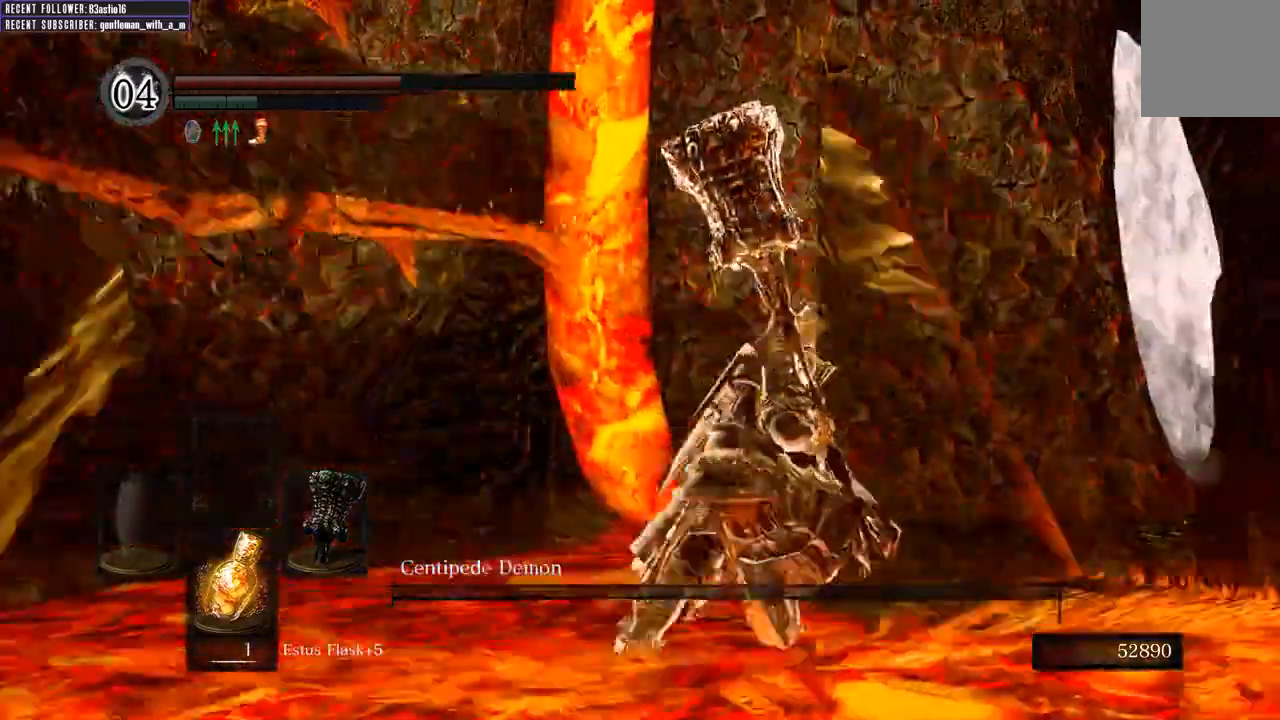
{"dt_ms": 500, "buttons": ["B"], "left_stick": "up-right", "right_stick": "center", "events": []}
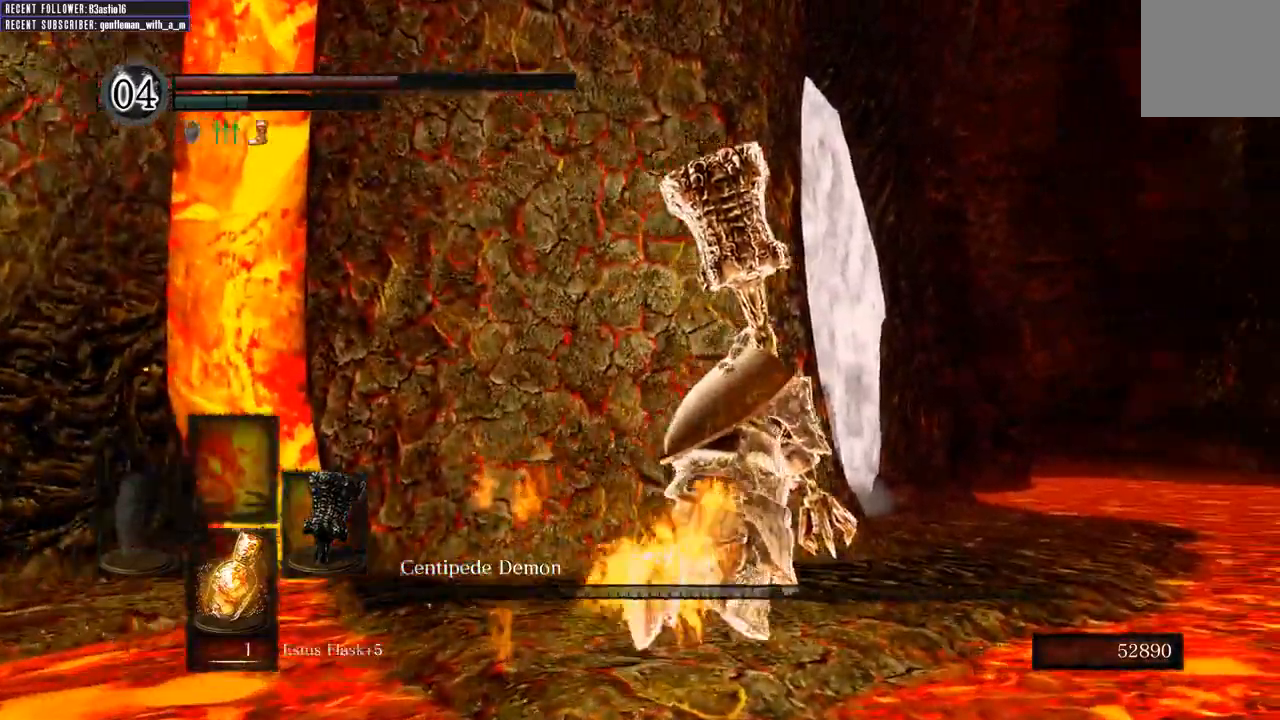
{"dt_ms": 500, "buttons": ["B"], "left_stick": "up-right", "right_stick": "center", "events": []}
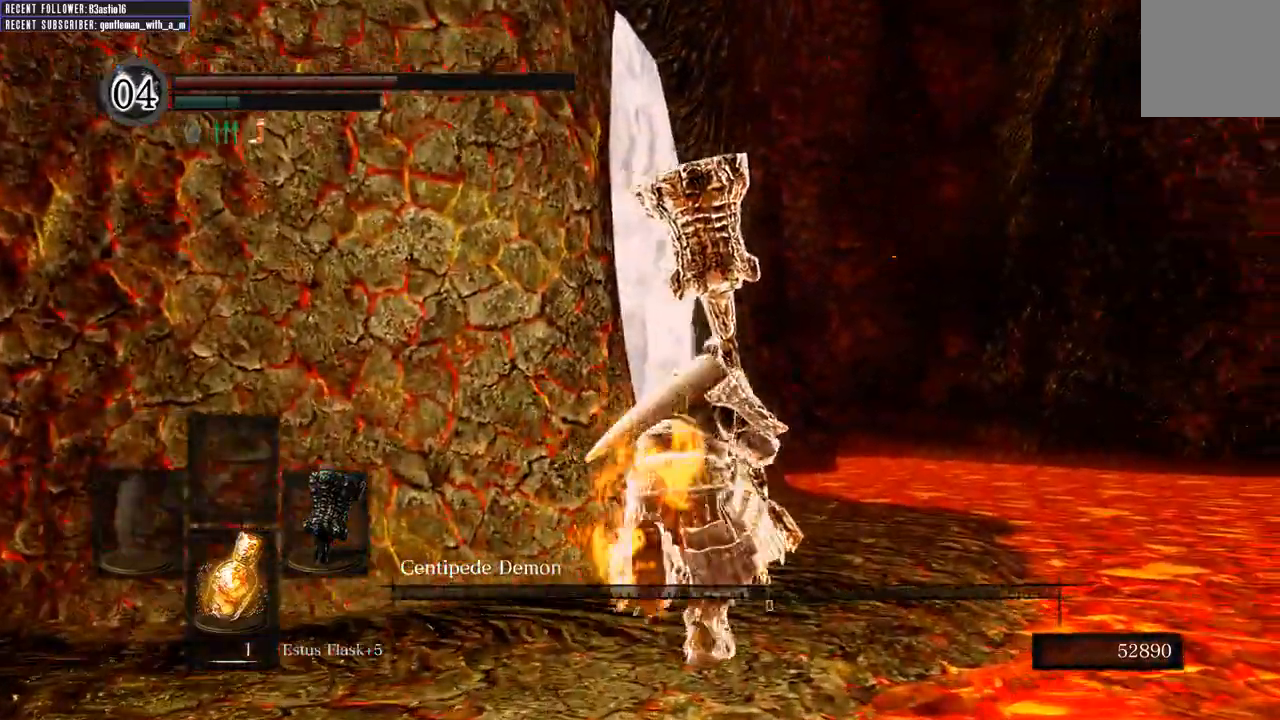
{"dt_ms": 500, "buttons": ["B"], "left_stick": "up", "right_stick": "center", "events": [[283, "left_stick", "up"]]}
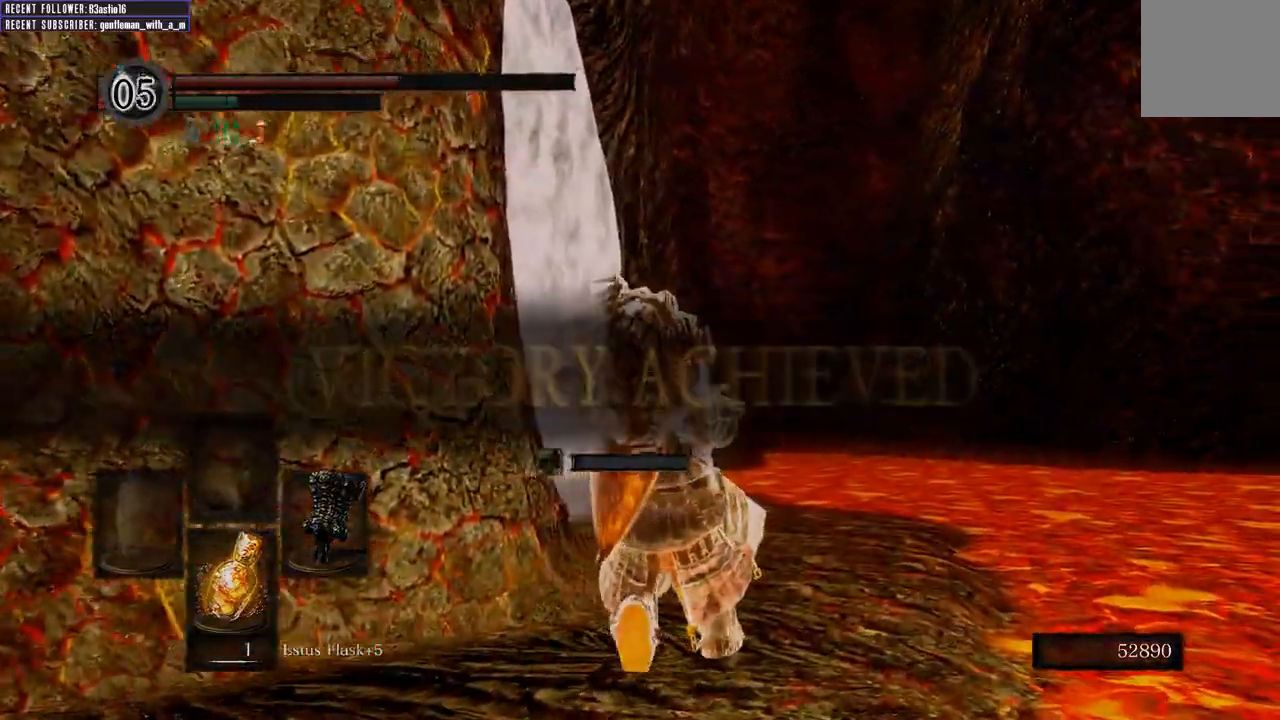
{"dt_ms": 500, "buttons": ["B"], "left_stick": "up", "right_stick": "center", "events": []}
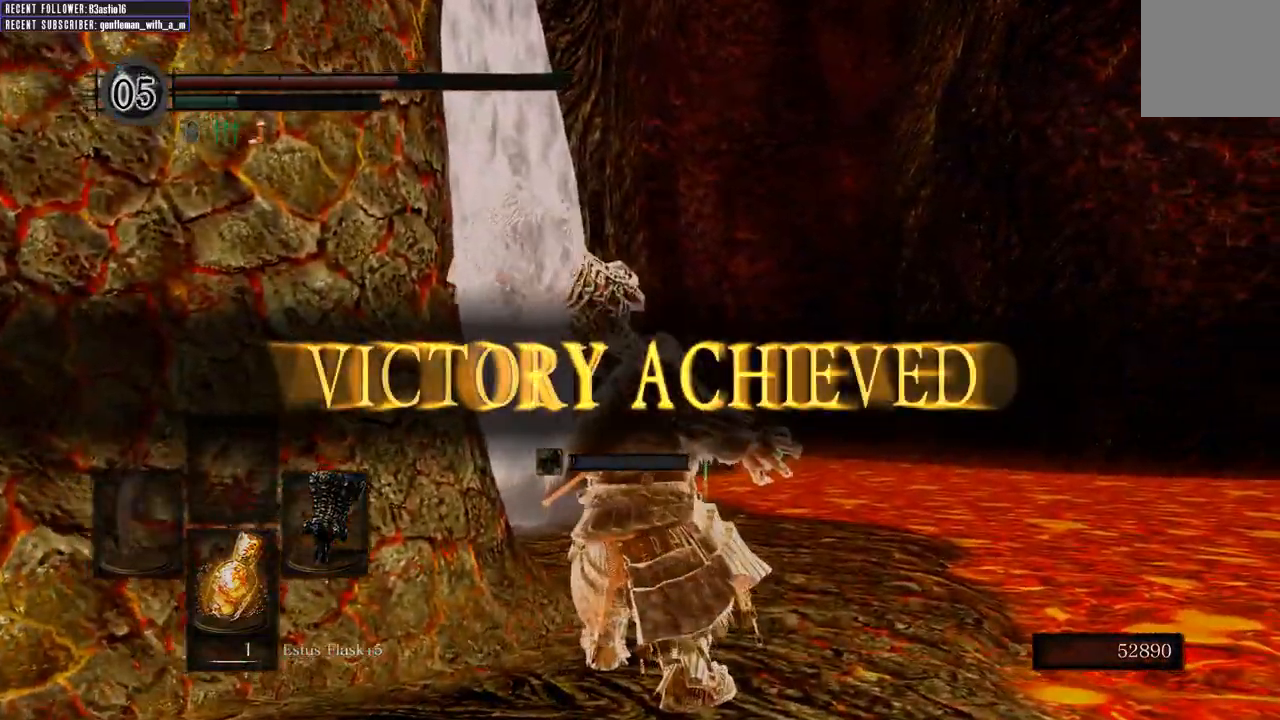
{"dt_ms": 500, "buttons": [], "left_stick": "up", "right_stick": "left", "events": [[183, "B", "up"], [467, "right_stick", "left"]]}
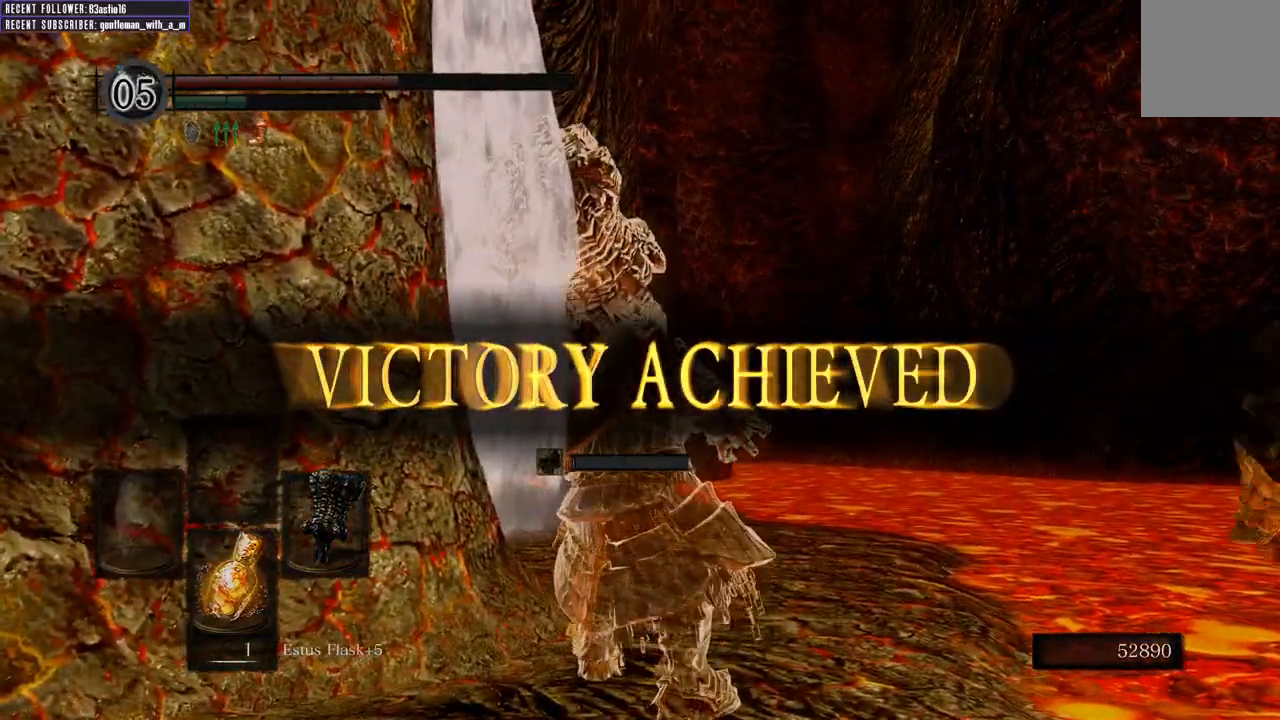
{"dt_ms": 500, "buttons": [], "left_stick": "up", "right_stick": "left", "events": [[183, "right_stick", "up-left"], [350, "right_stick", "left"]]}
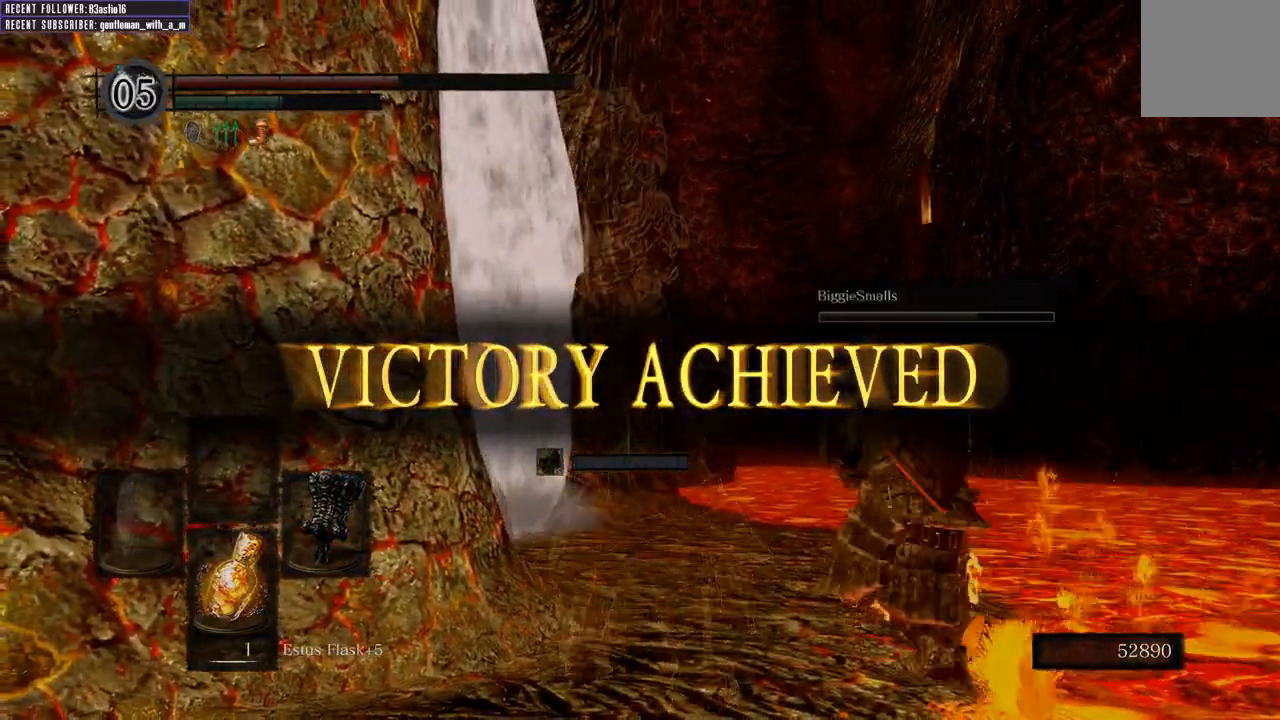
{"dt_ms": 500, "buttons": [], "left_stick": "center", "right_stick": "center", "events": [[33, "left_stick", "center"], [167, "right_stick", "center"]]}
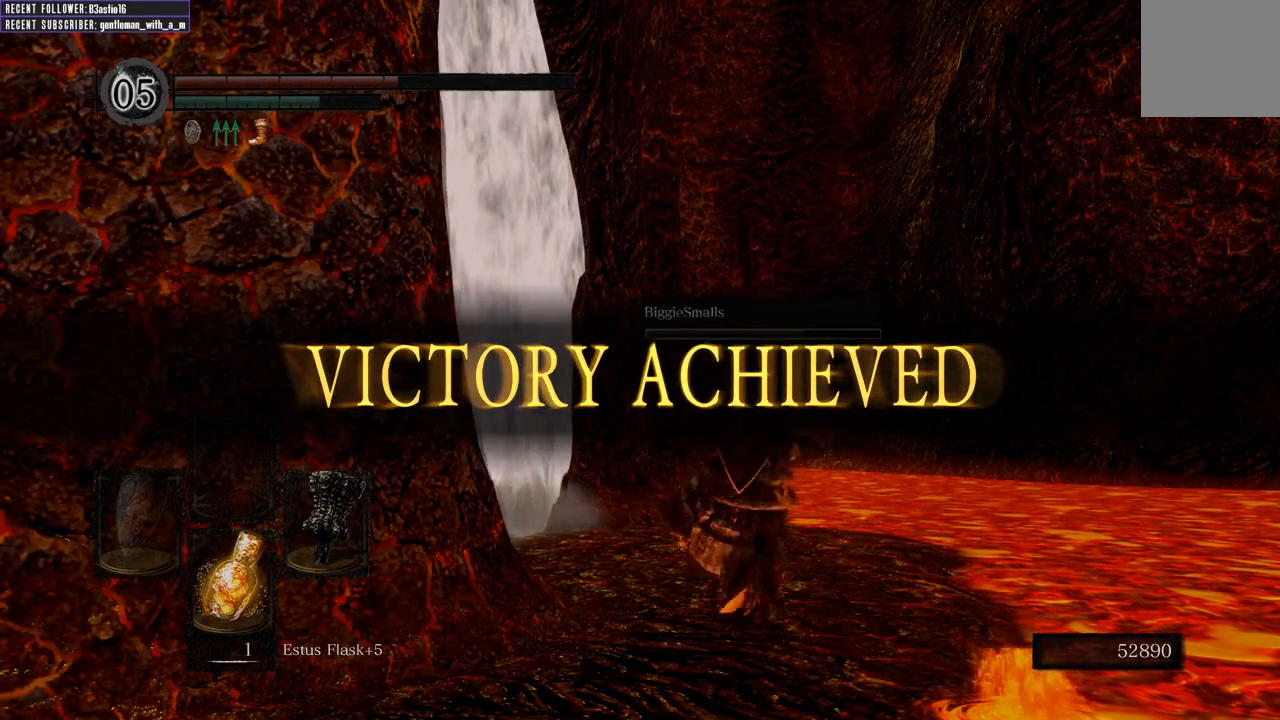
{"dt_ms": 500, "buttons": [], "left_stick": "center", "right_stick": "center", "events": []}
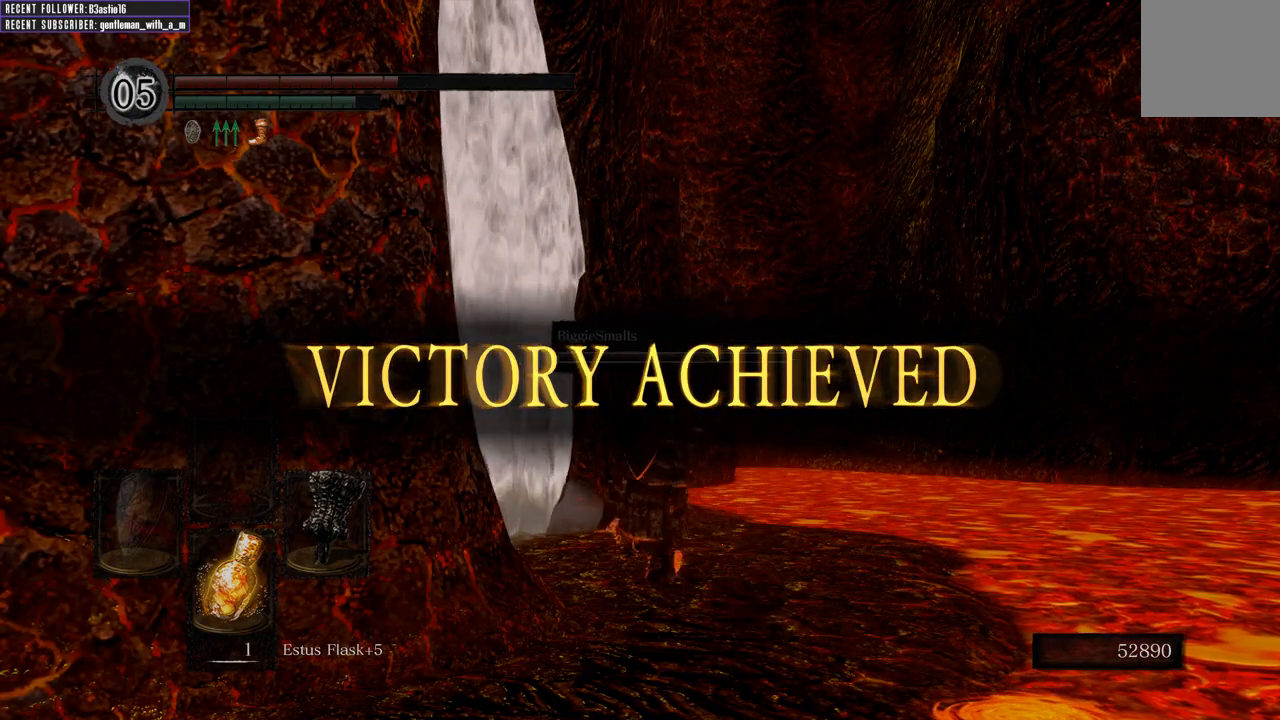
{"dt_ms": 500, "buttons": [], "left_stick": "center", "right_stick": "center", "events": []}
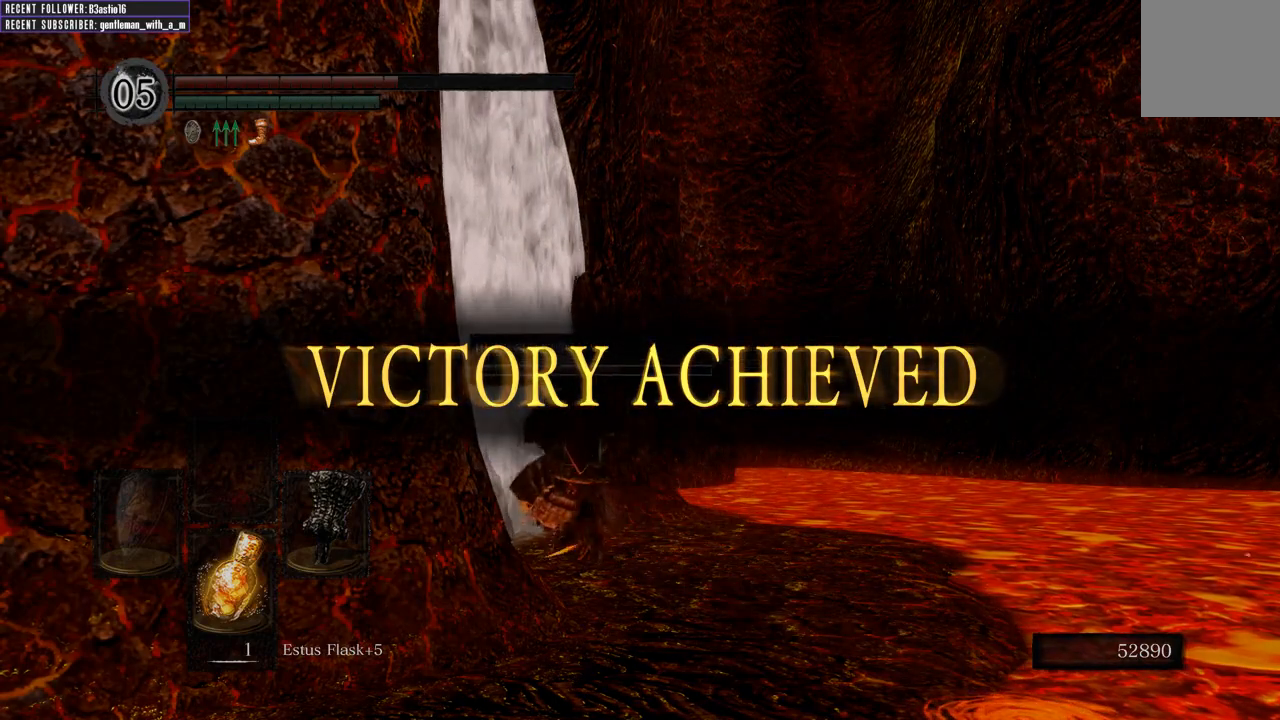
{"dt_ms": 500, "buttons": [], "left_stick": "center", "right_stick": "center", "events": []}
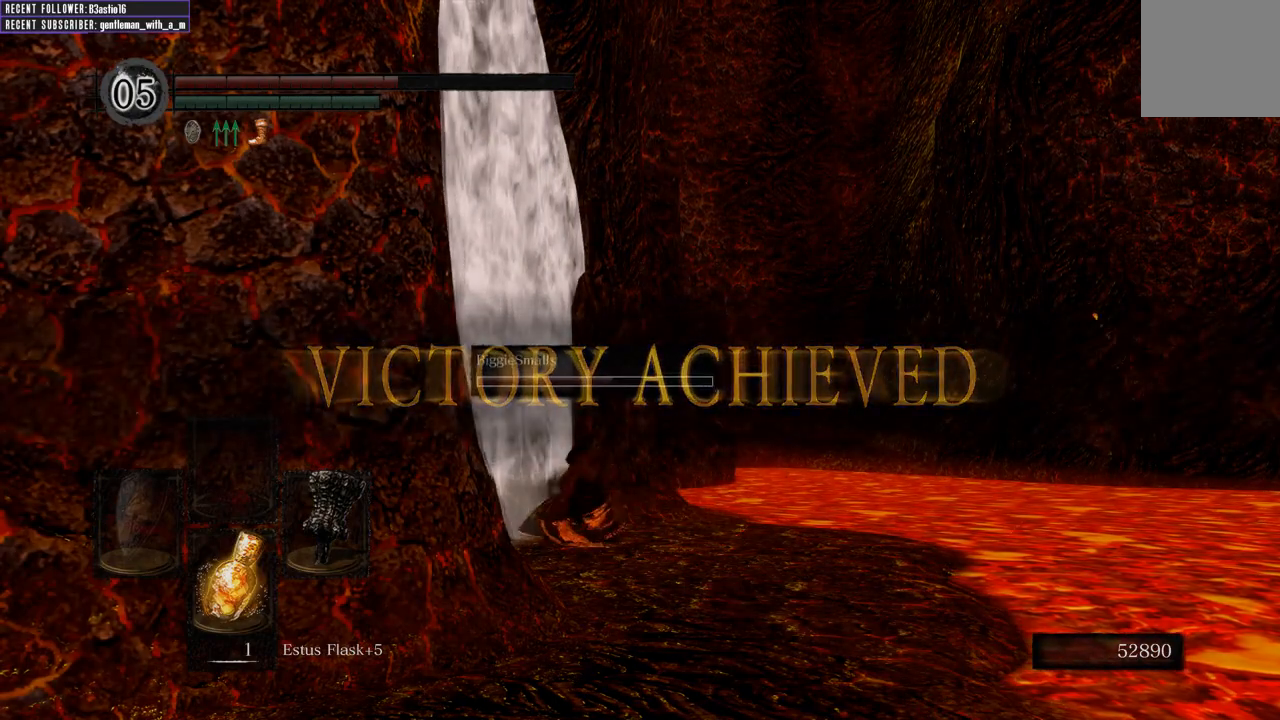
{"dt_ms": 500, "buttons": [], "left_stick": "center", "right_stick": "center", "events": [[300, "left_stick", "up-left"], [400, "left_stick", "center"]]}